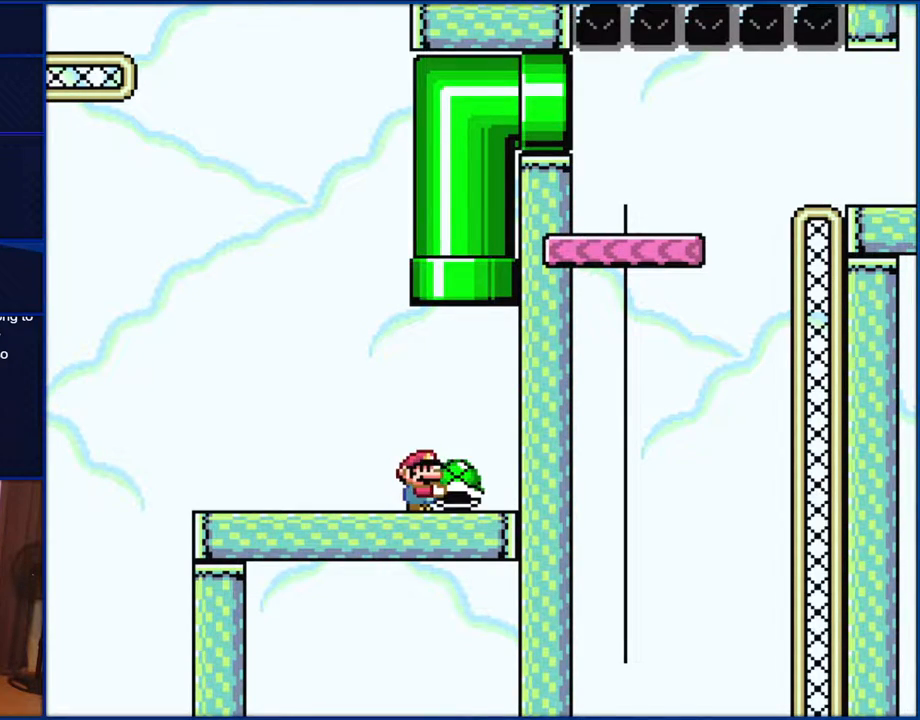
Gameplay with a controller (Nintendo layout); each line is a JSON object with the inputs held at the frame after it. "events" lists button and stick changes between this image and that frame as [ms after this image, input, new state], when the widget could be followed in between. Not read: L1 L3 R1 R3.
{"buttons": ["Y", "DPAD_RIGHT"], "events": [[500, "DPAD_RIGHT", "down"]]}
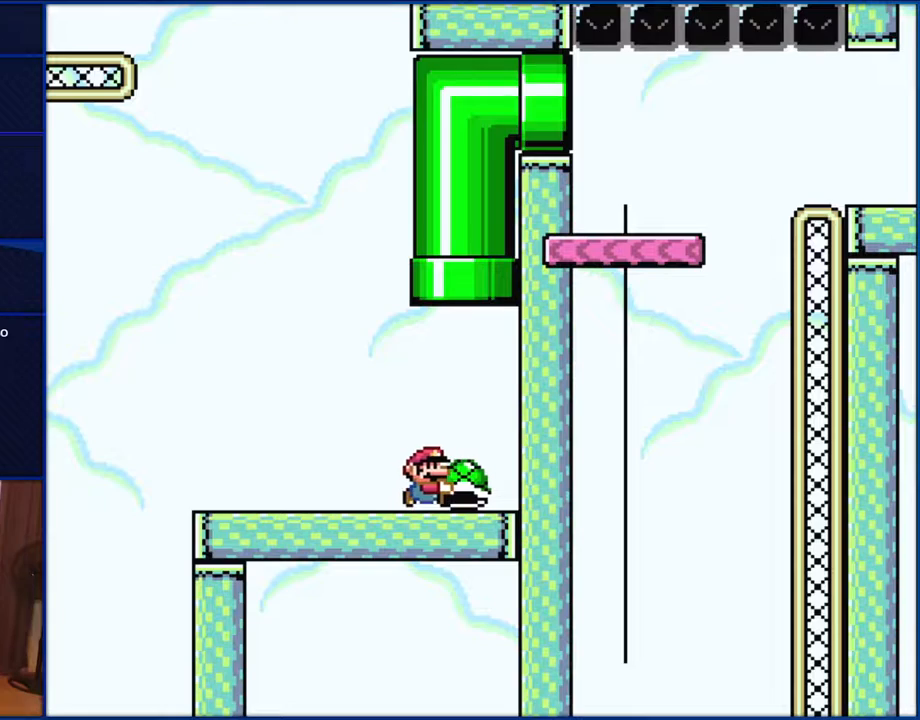
{"buttons": ["B", "Y", "DPAD_UP"], "events": [[200, "B", "down"], [200, "DPAD_UP", "down"], [217, "DPAD_RIGHT", "up"]]}
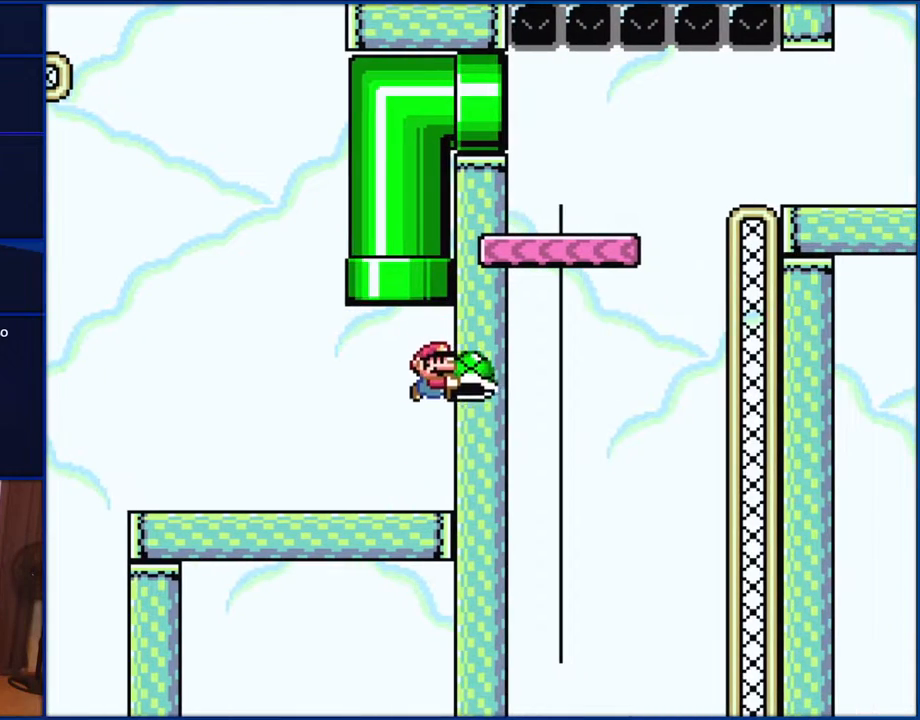
{"buttons": ["Y", "DPAD_LEFT"], "events": [[150, "DPAD_UP", "up"], [333, "DPAD_LEFT", "down"], [500, "B", "up"]]}
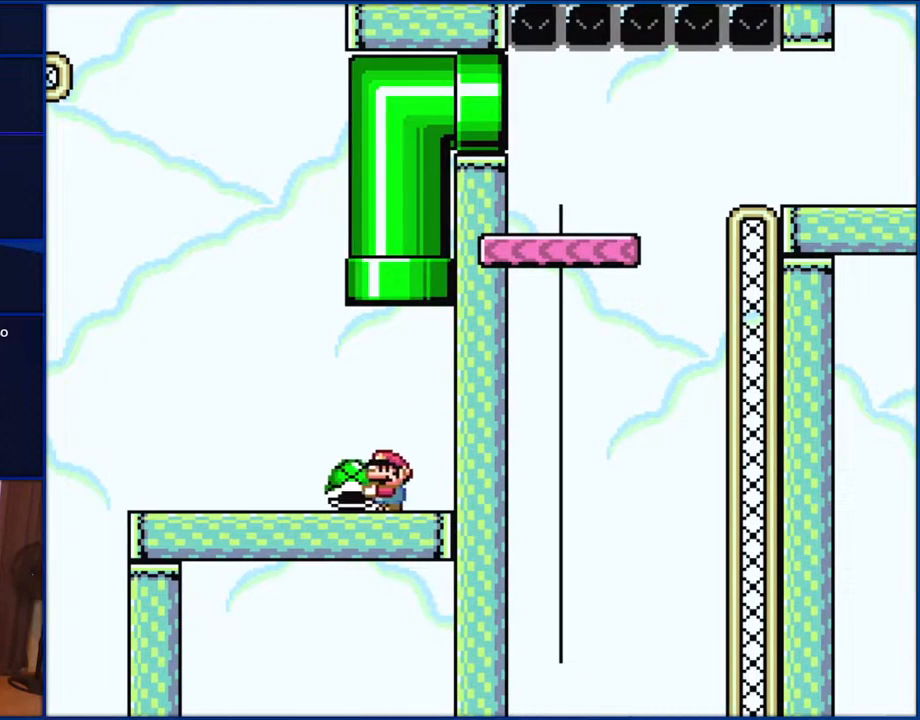
{"buttons": ["Y"], "events": [[133, "DPAD_LEFT", "up"], [183, "DPAD_RIGHT", "down"], [250, "DPAD_RIGHT", "up"]]}
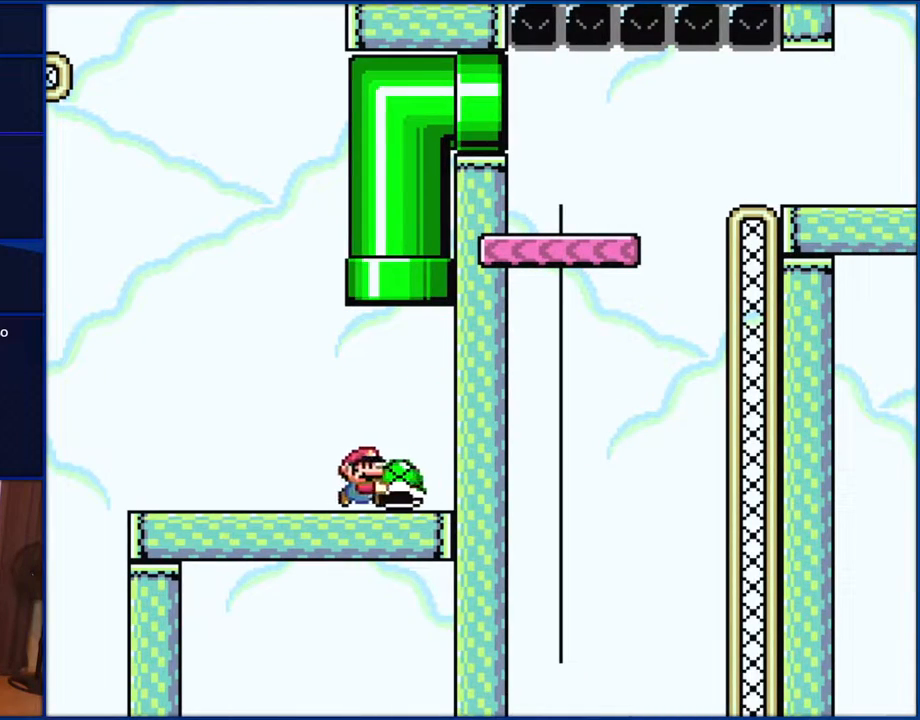
{"buttons": ["B", "Y", "DPAD_UP"], "events": [[33, "DPAD_RIGHT", "down"], [200, "B", "down"], [200, "DPAD_UP", "down"], [267, "DPAD_LEFT", "down"], [267, "DPAD_RIGHT", "up"], [417, "DPAD_LEFT", "up"]]}
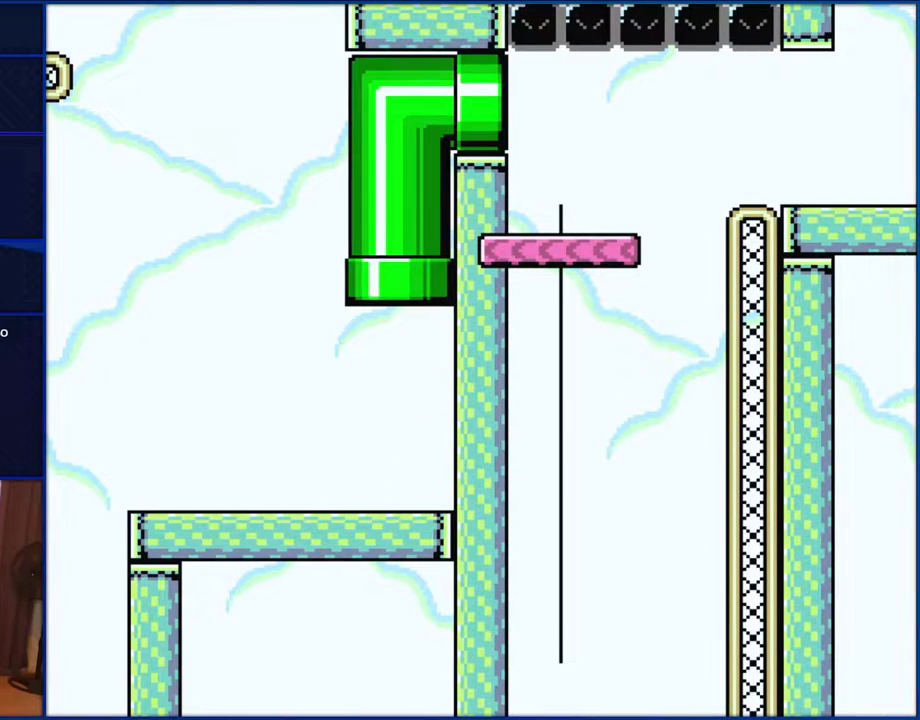
{"buttons": ["B", "Y", "DPAD_RIGHT"], "events": [[100, "DPAD_UP", "up"], [383, "DPAD_RIGHT", "down"]]}
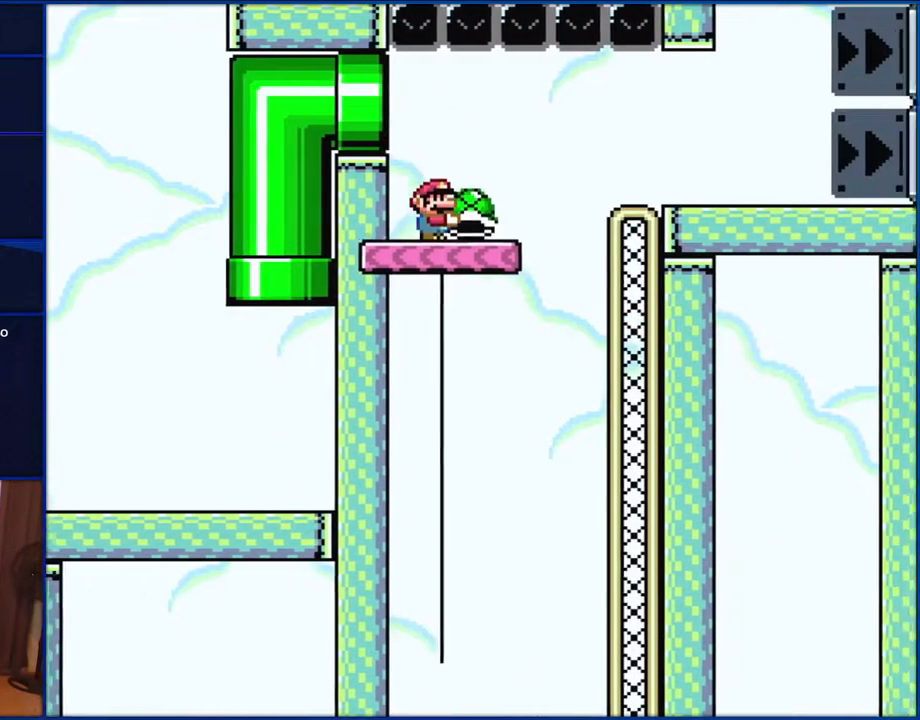
{"buttons": ["B"], "events": [[333, "DPAD_LEFT", "down"], [333, "DPAD_RIGHT", "up"], [417, "Y", "up"], [467, "DPAD_LEFT", "up"]]}
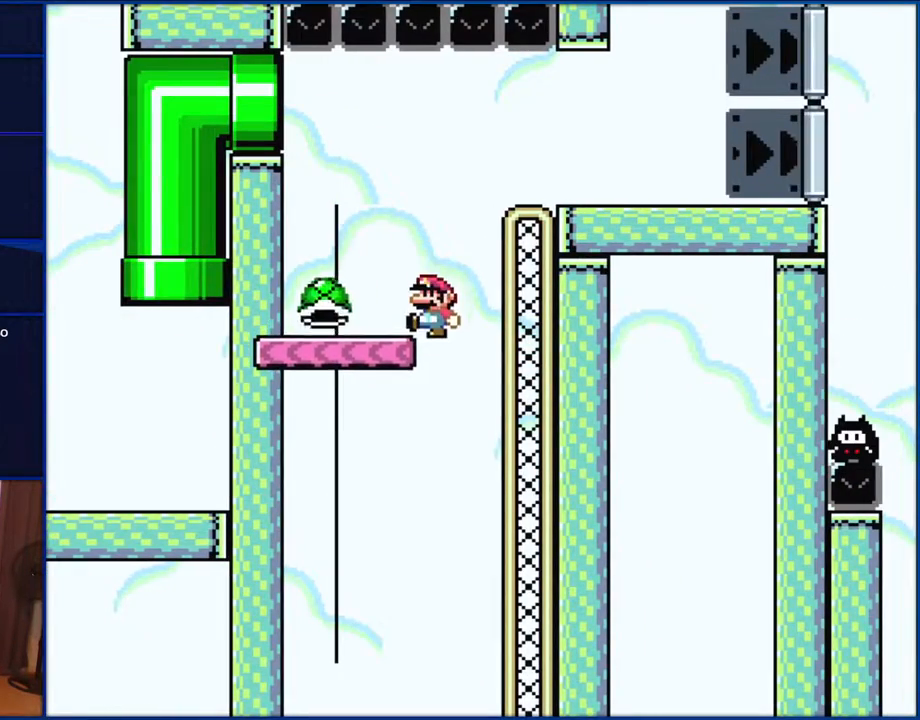
{"buttons": ["B", "Y", "DPAD_RIGHT"], "events": [[100, "Y", "down"], [283, "DPAD_RIGHT", "down"]]}
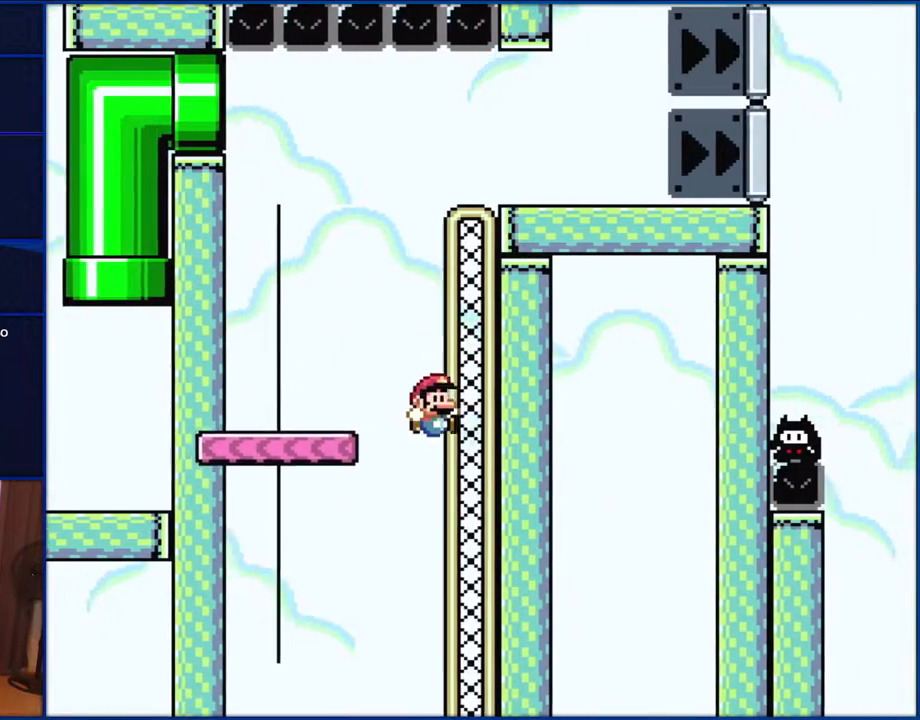
{"buttons": ["Y"], "events": [[233, "DPAD_RIGHT", "up"], [267, "B", "up"]]}
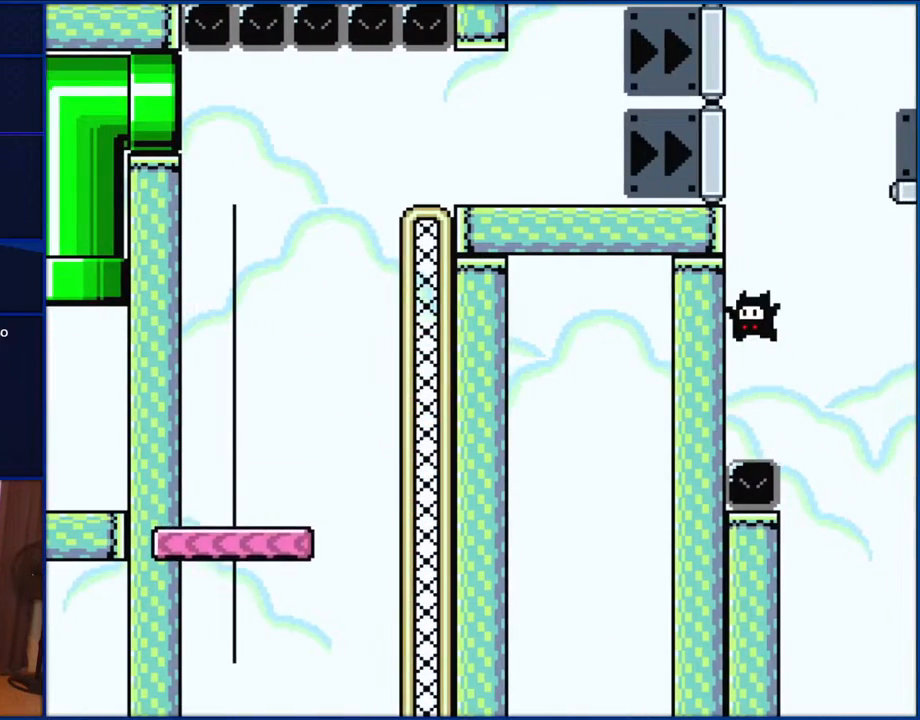
{"buttons": ["Y"], "events": []}
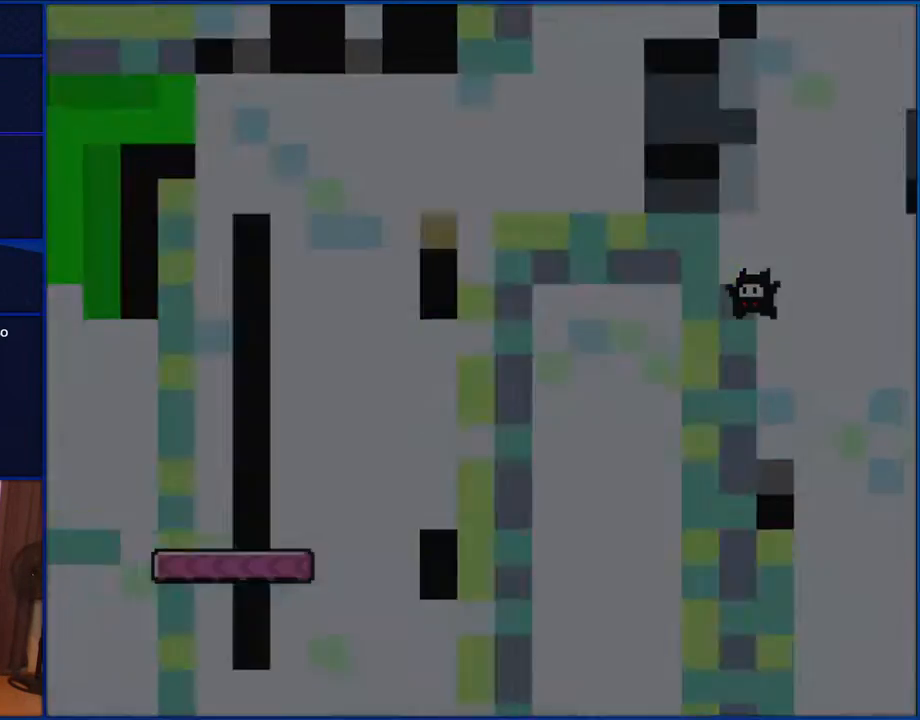
{"buttons": ["Y"], "events": []}
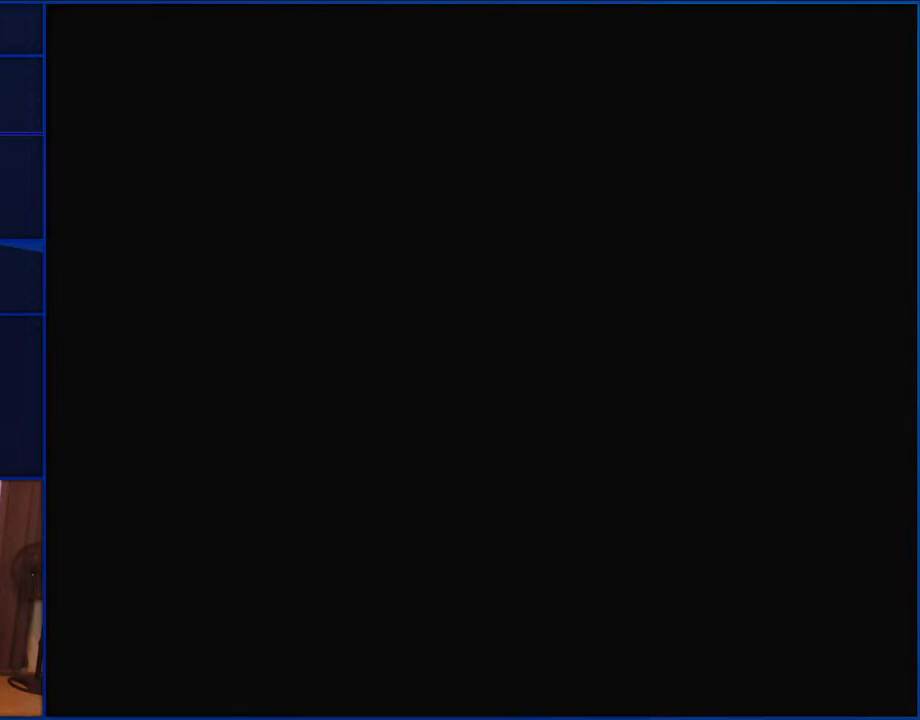
{"buttons": ["Y"], "events": []}
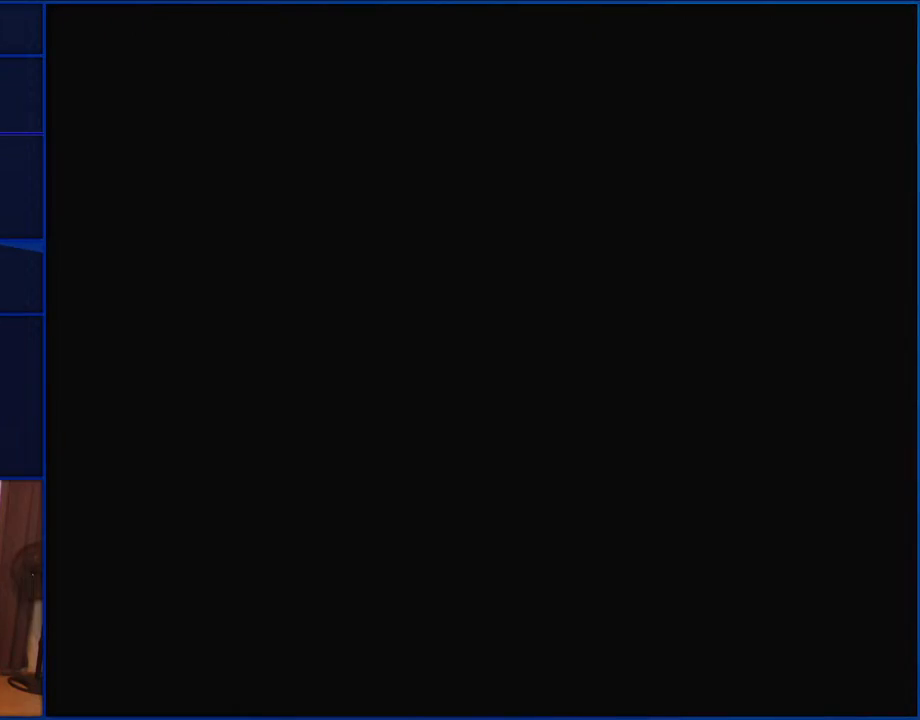
{"buttons": ["B", "Y", "DPAD_RIGHT"], "events": [[233, "DPAD_RIGHT", "down"], [267, "B", "down"]]}
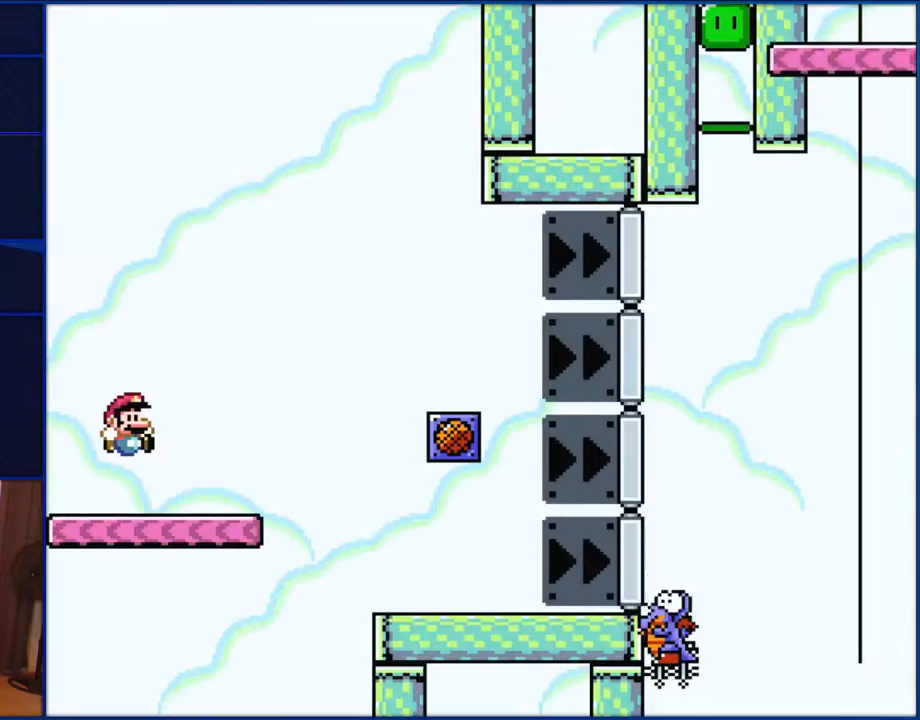
{"buttons": ["B", "Y", "DPAD_RIGHT"], "events": []}
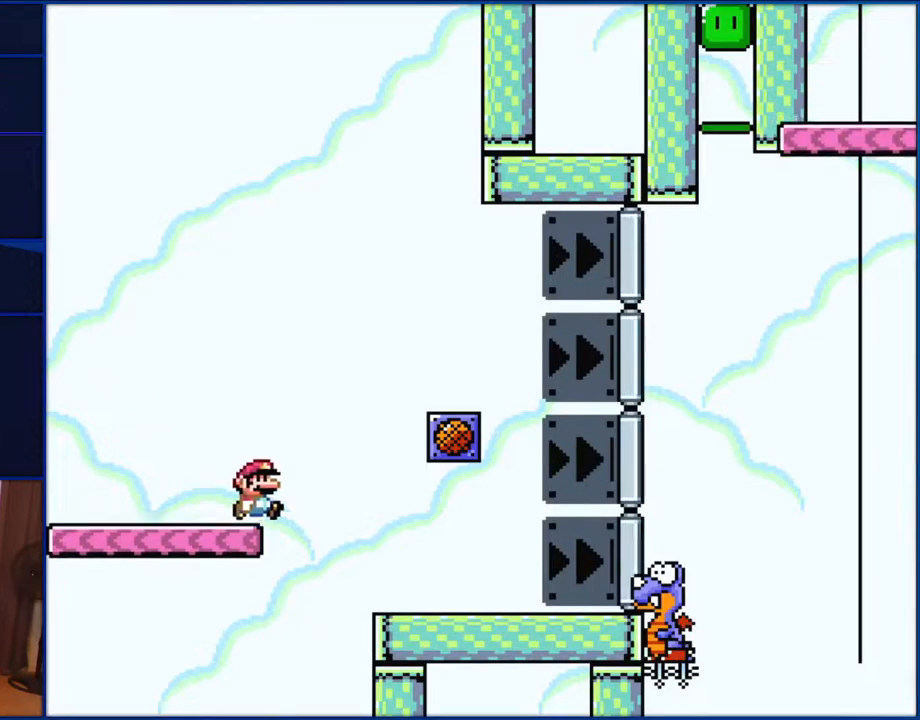
{"buttons": ["B", "Y", "DPAD_RIGHT"], "events": []}
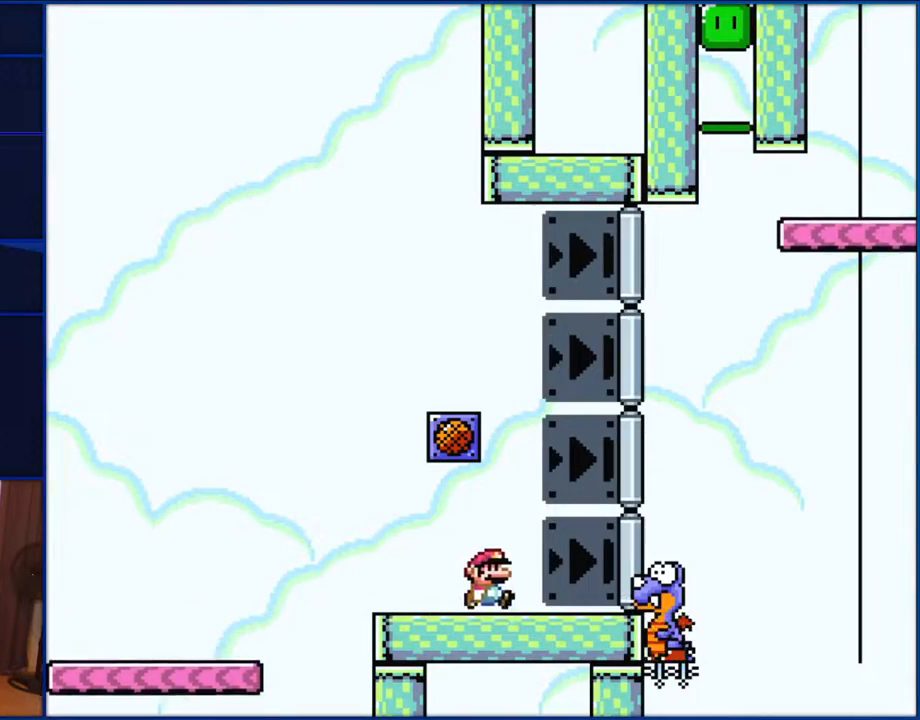
{"buttons": ["B", "Y", "DPAD_RIGHT"], "events": [[17, "B", "up"], [333, "B", "down"]]}
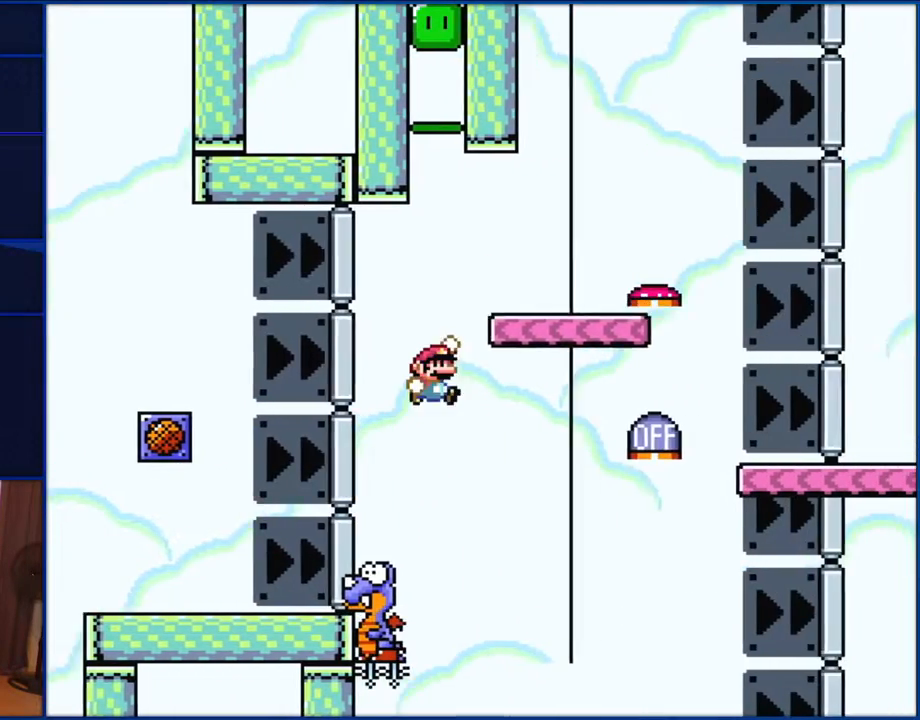
{"buttons": ["B", "Y", "DPAD_LEFT"], "events": [[417, "DPAD_RIGHT", "up"], [483, "DPAD_LEFT", "down"]]}
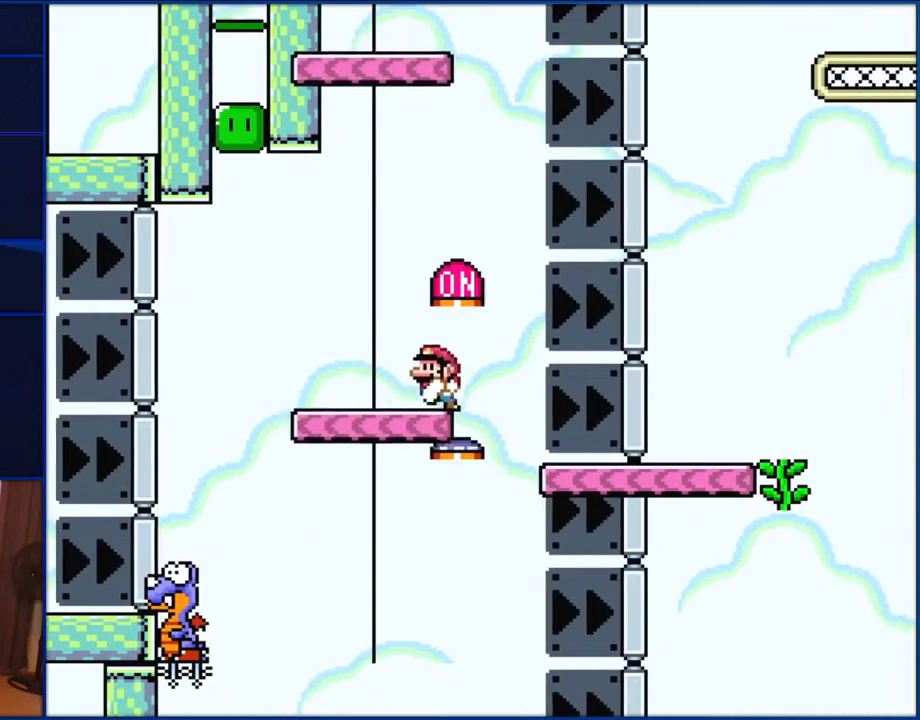
{"buttons": ["B", "Y", "DPAD_UP", "DPAD_LEFT"], "events": [[450, "DPAD_UP", "down"]]}
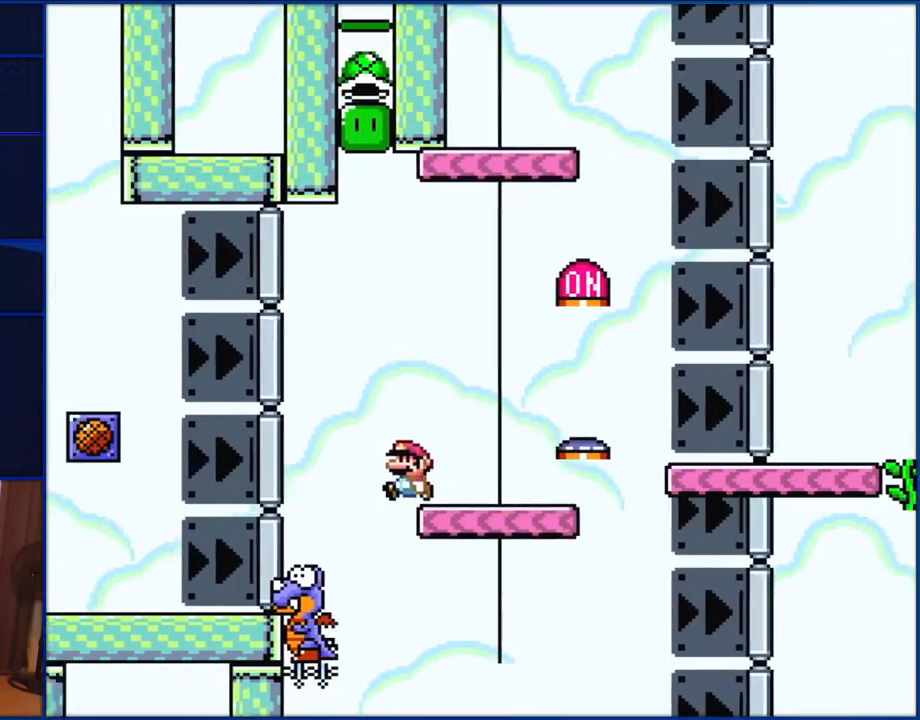
{"buttons": ["B", "Y", "DPAD_RIGHT"], "events": [[100, "DPAD_UP", "up"], [167, "DPAD_LEFT", "up"], [217, "DPAD_RIGHT", "down"]]}
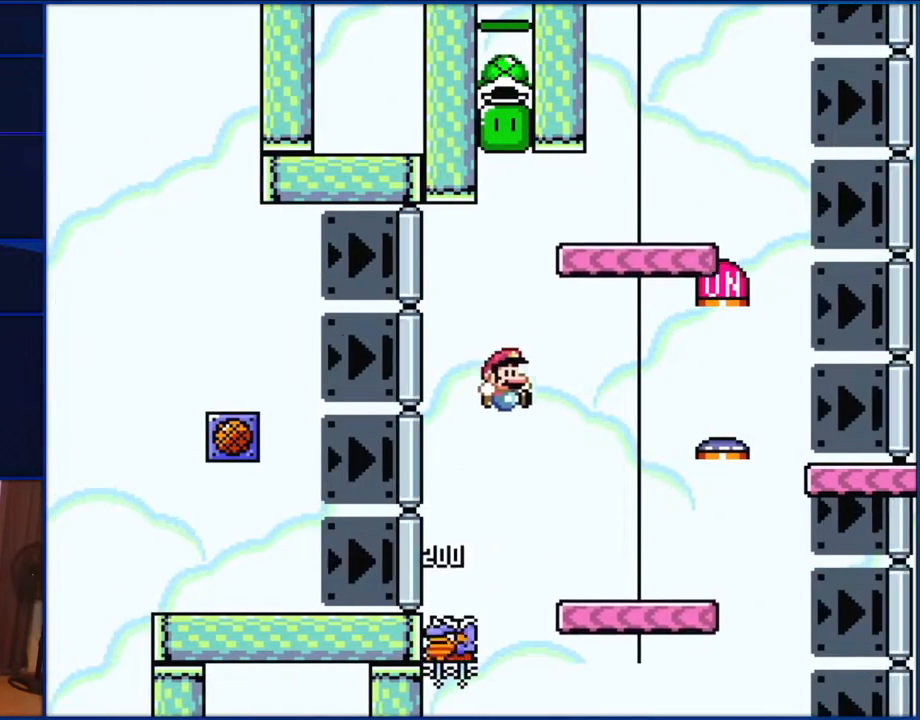
{"buttons": ["B", "Y", "DPAD_LEFT"], "events": [[417, "DPAD_RIGHT", "up"], [500, "DPAD_LEFT", "down"]]}
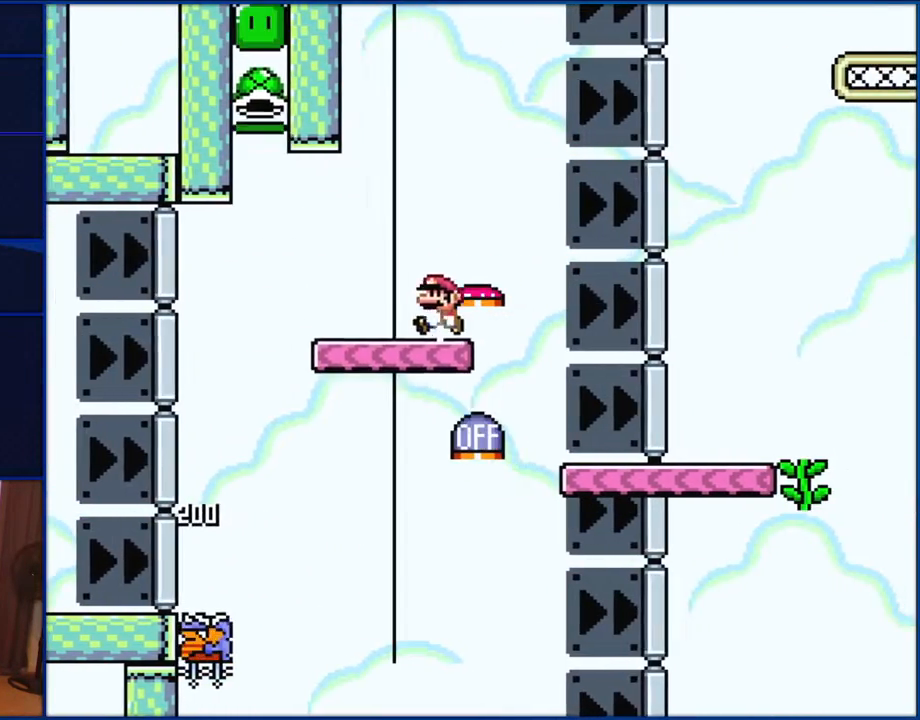
{"buttons": ["B", "Y", "DPAD_LEFT"], "events": []}
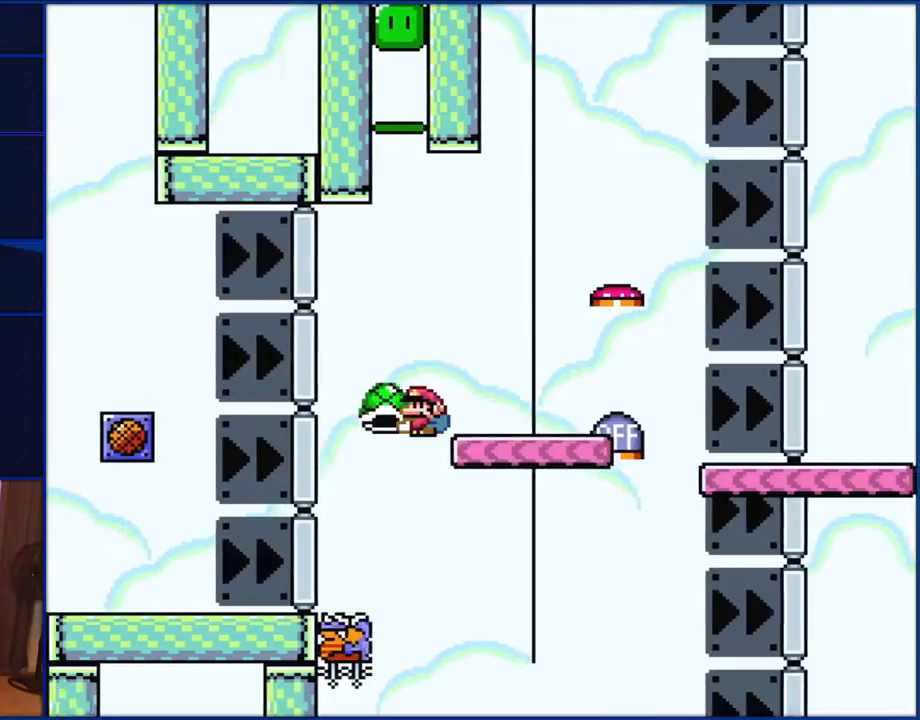
{"buttons": ["B", "Y", "DPAD_RIGHT"], "events": [[133, "DPAD_LEFT", "up"], [183, "DPAD_RIGHT", "down"]]}
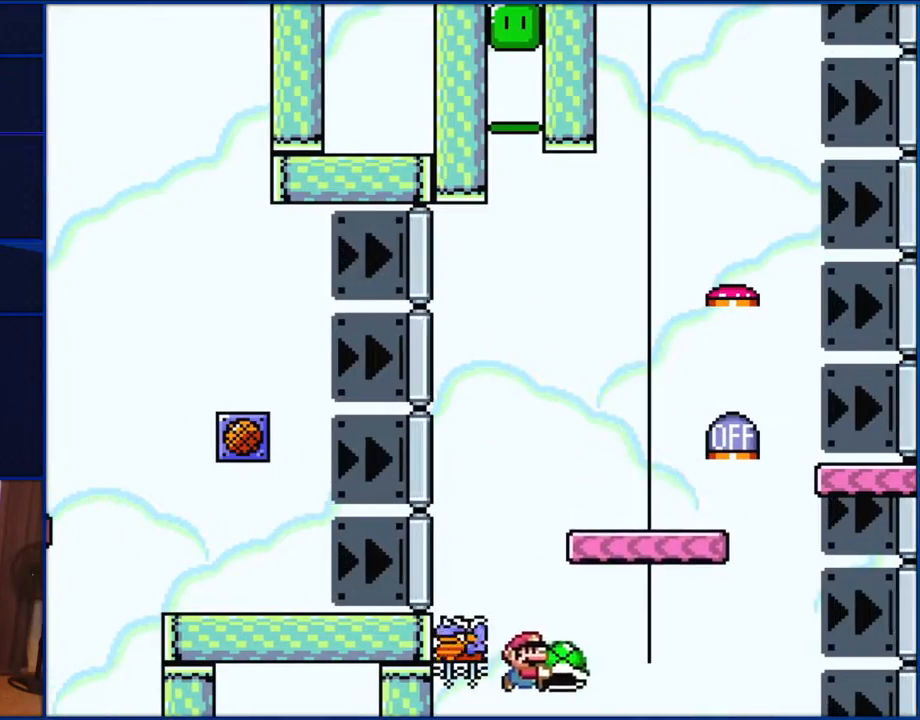
{"buttons": ["B", "Y", "DPAD_RIGHT"], "events": []}
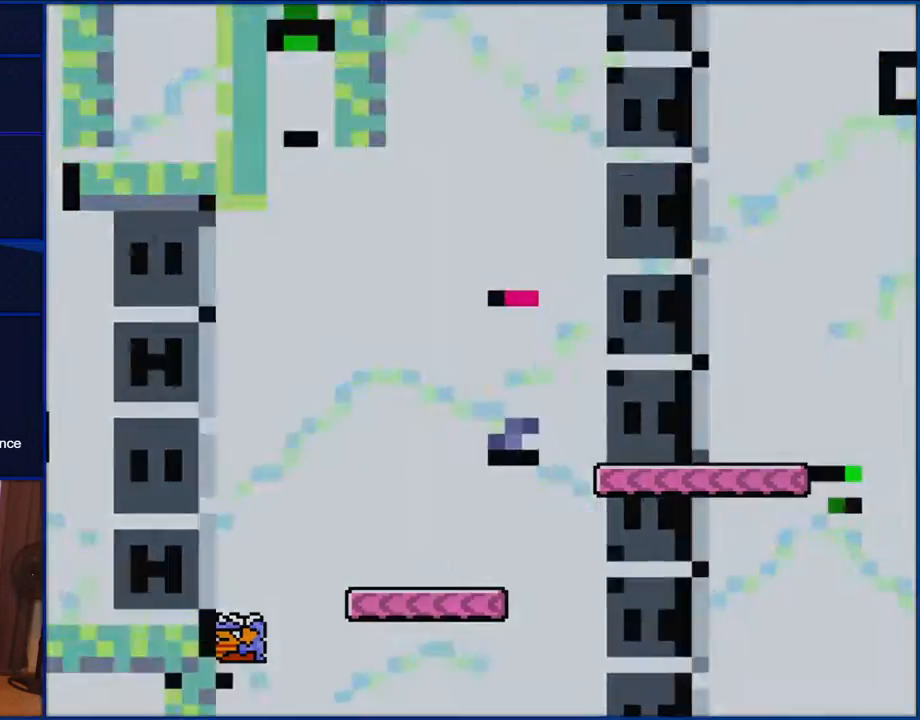
{"buttons": ["B", "Y"], "events": [[250, "DPAD_RIGHT", "up"]]}
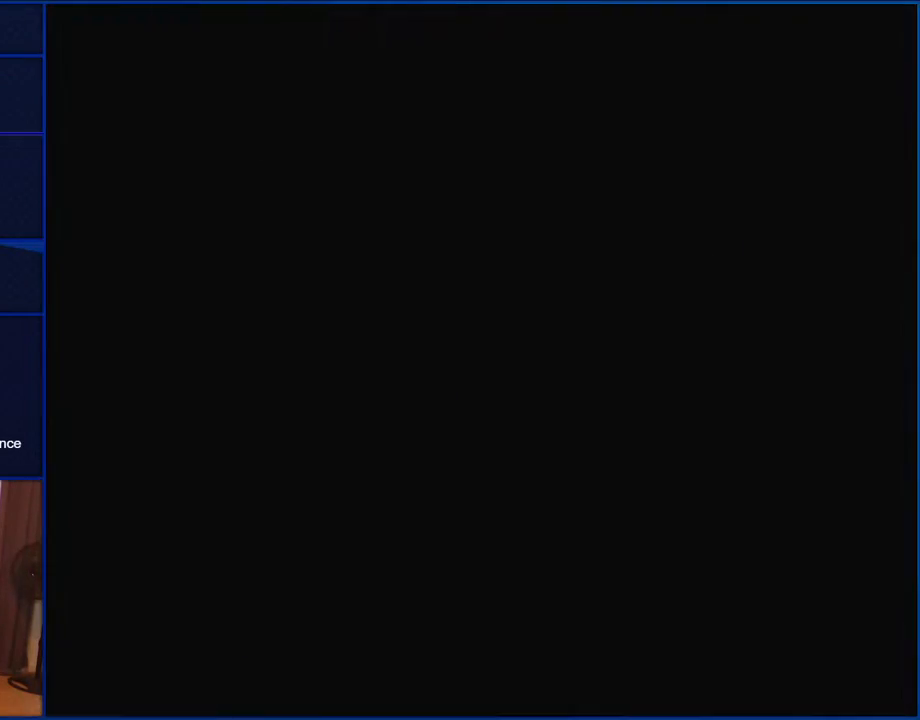
{"buttons": ["B", "Y", "DPAD_RIGHT"], "events": [[367, "DPAD_RIGHT", "down"]]}
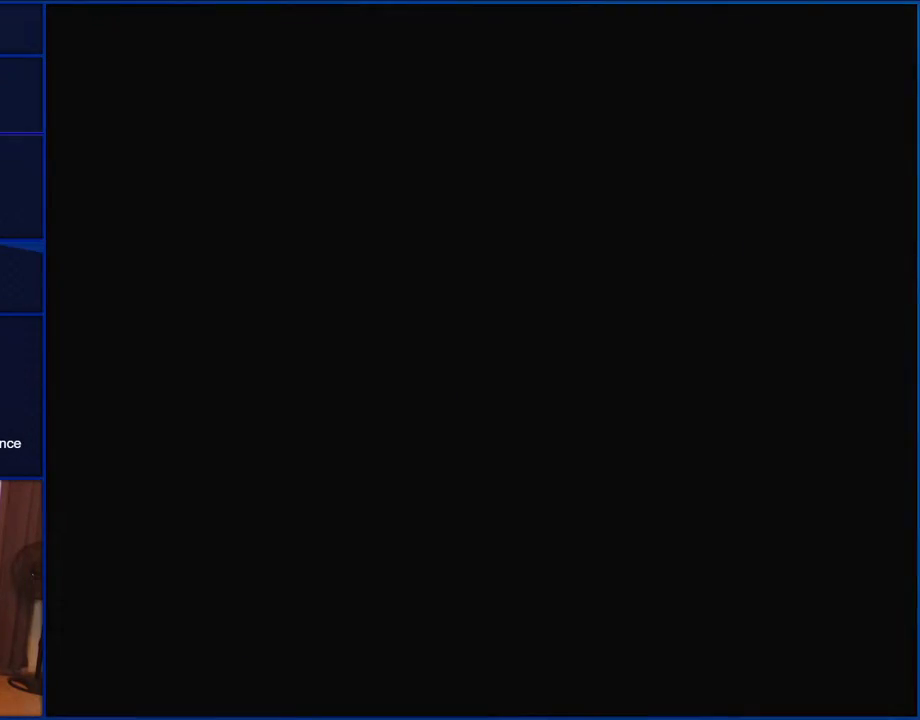
{"buttons": ["B", "Y", "DPAD_RIGHT"], "events": [[350, "DPAD_UP", "down"], [383, "DPAD_UP", "up"]]}
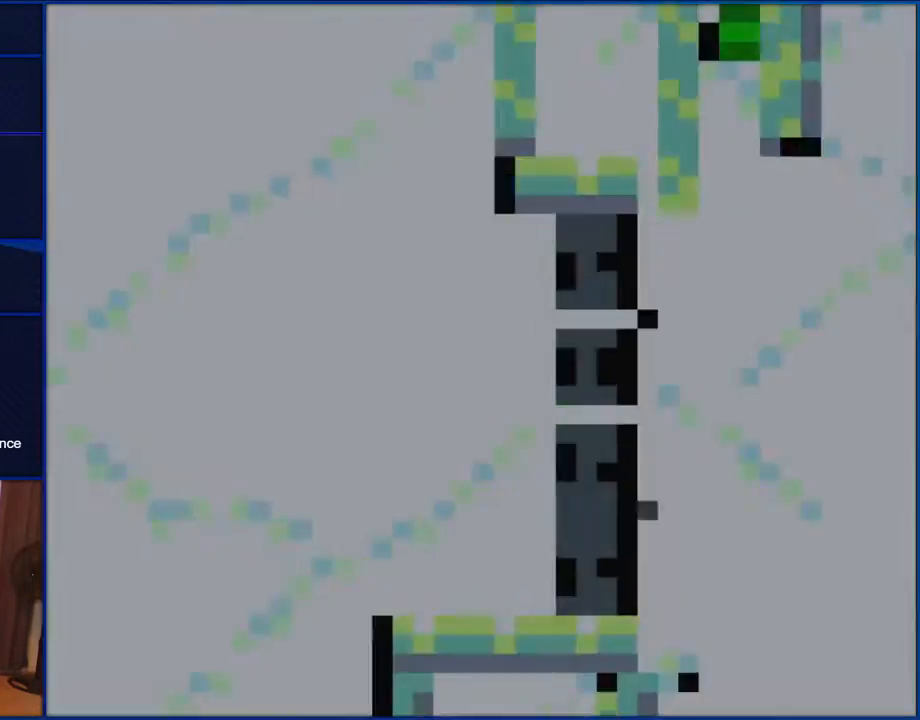
{"buttons": ["B", "Y", "DPAD_RIGHT"], "events": []}
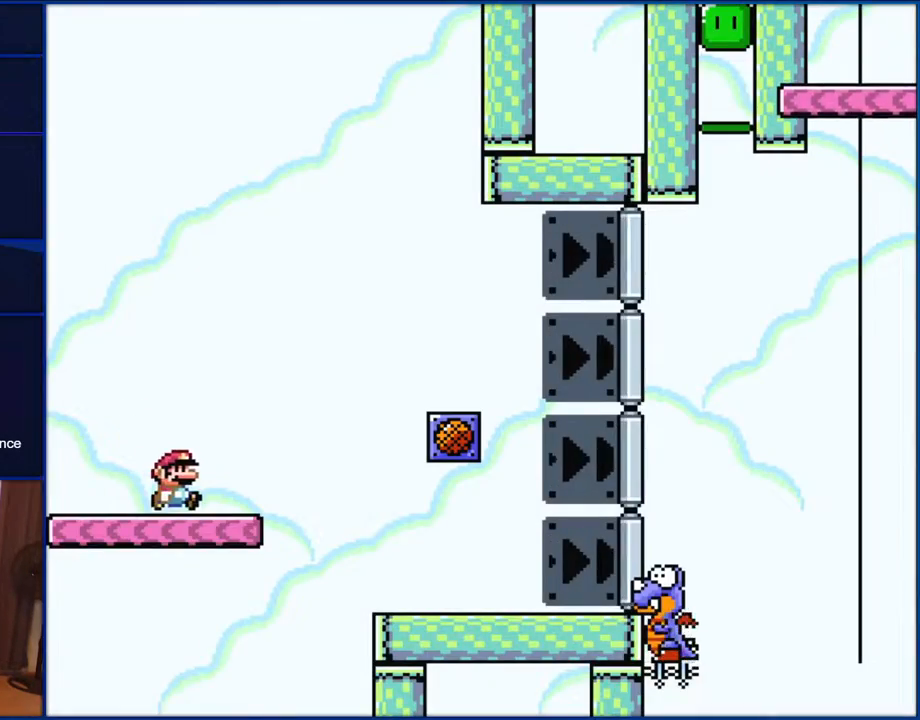
{"buttons": ["B", "Y", "DPAD_RIGHT"], "events": []}
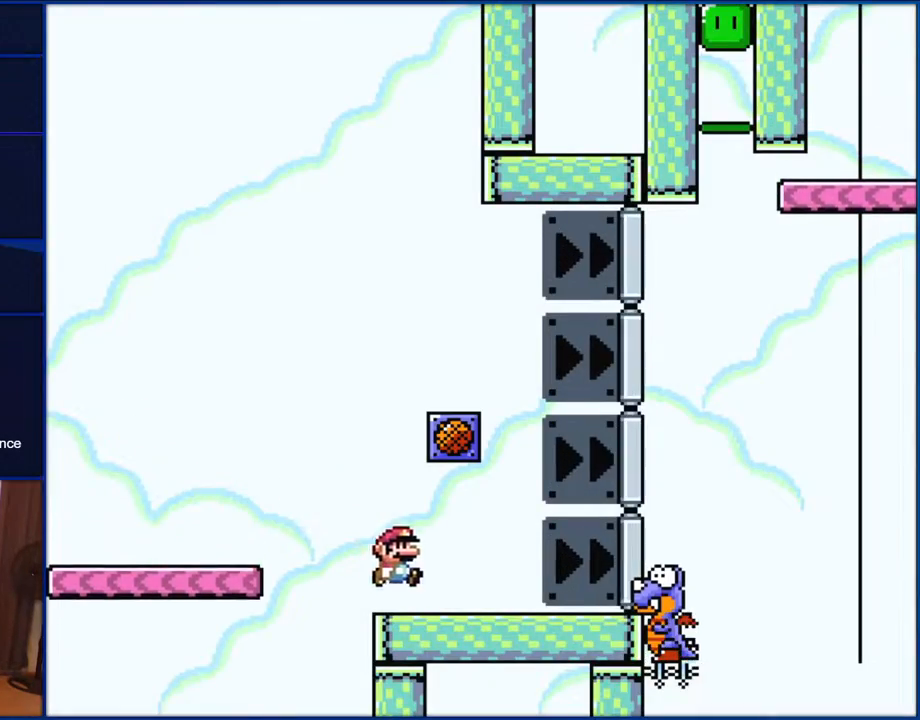
{"buttons": ["Y", "DPAD_RIGHT"], "events": [[233, "B", "up"]]}